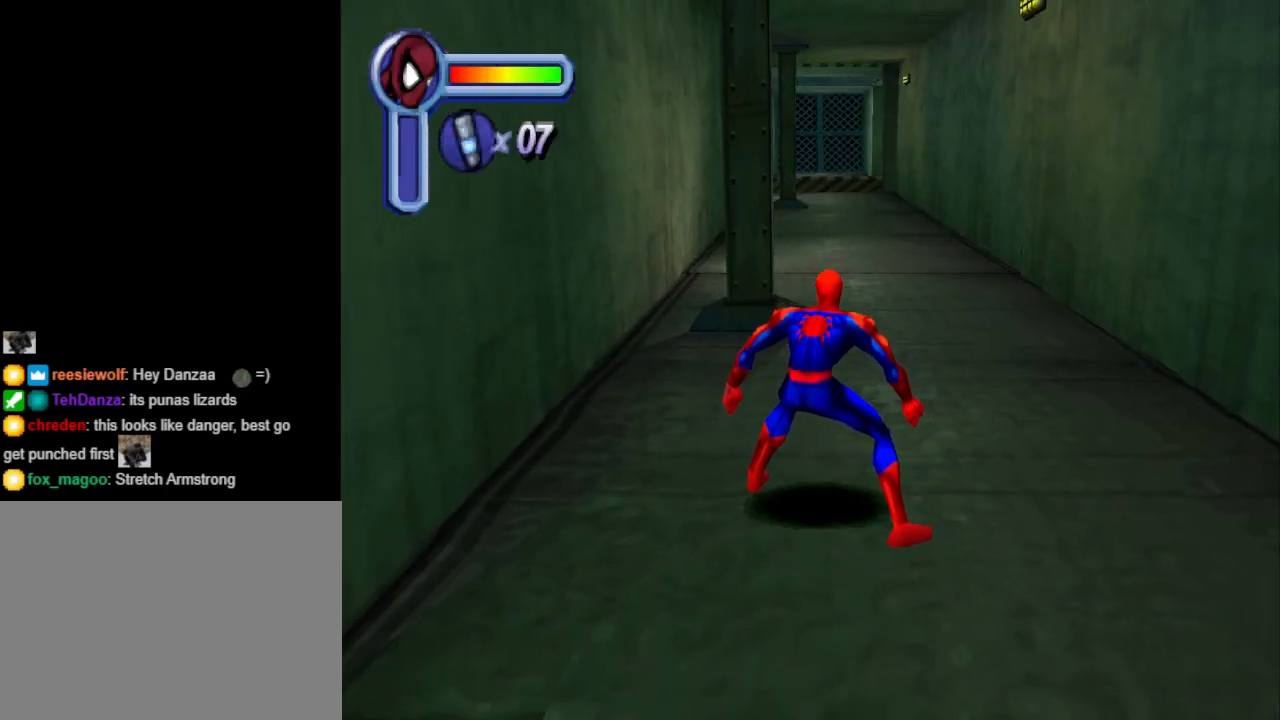
Gameplay with a controller (PlayStation layout); each line is a JSON object with the inputs held at the frame after it. "events" lists button and stick changes between this image and that frame as [ms after this image, input, new state], when the widget could be followed in between. Not read: L2 R2 left_stick right_stick.
{"buttons": ["DPAD_UP"], "events": [[400, "DPAD_UP", "down"]]}
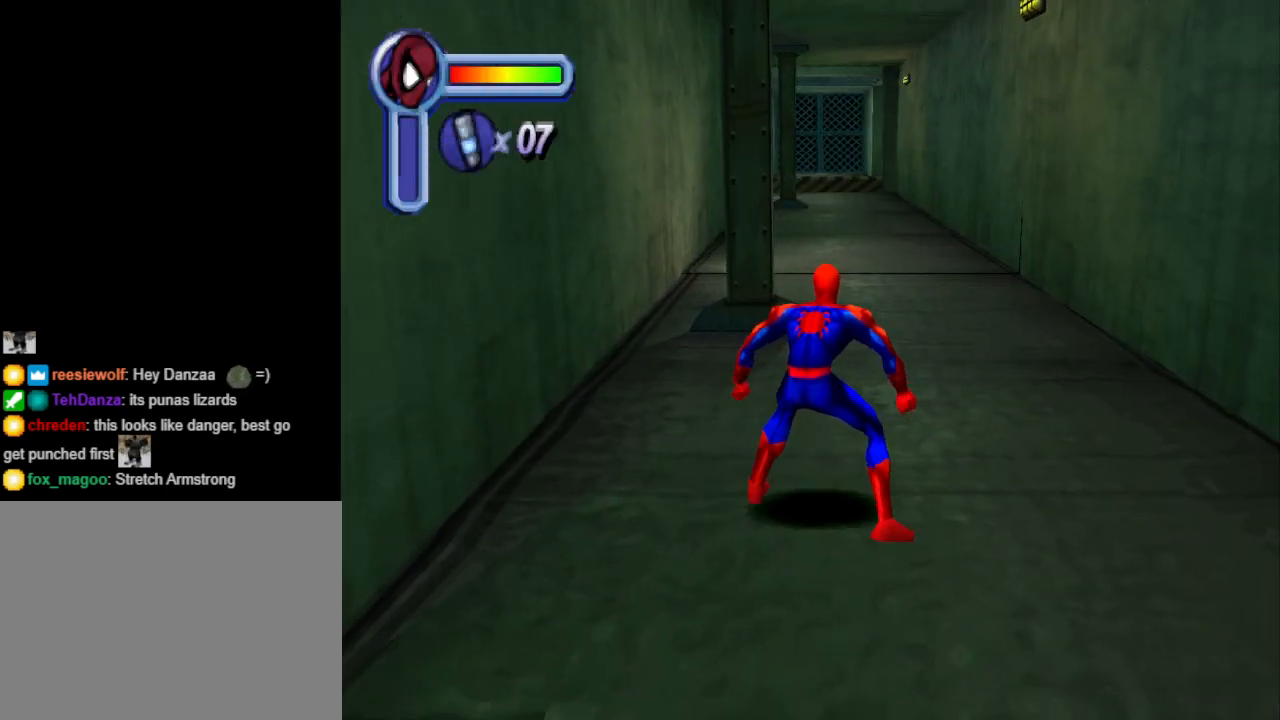
{"buttons": ["DPAD_UP", "DPAD_RIGHT"], "events": [[33, "DPAD_UP", "up"], [67, "DPAD_UP", "down"], [200, "DPAD_UP", "up"], [233, "DPAD_UP", "down"], [467, "DPAD_RIGHT", "down"]]}
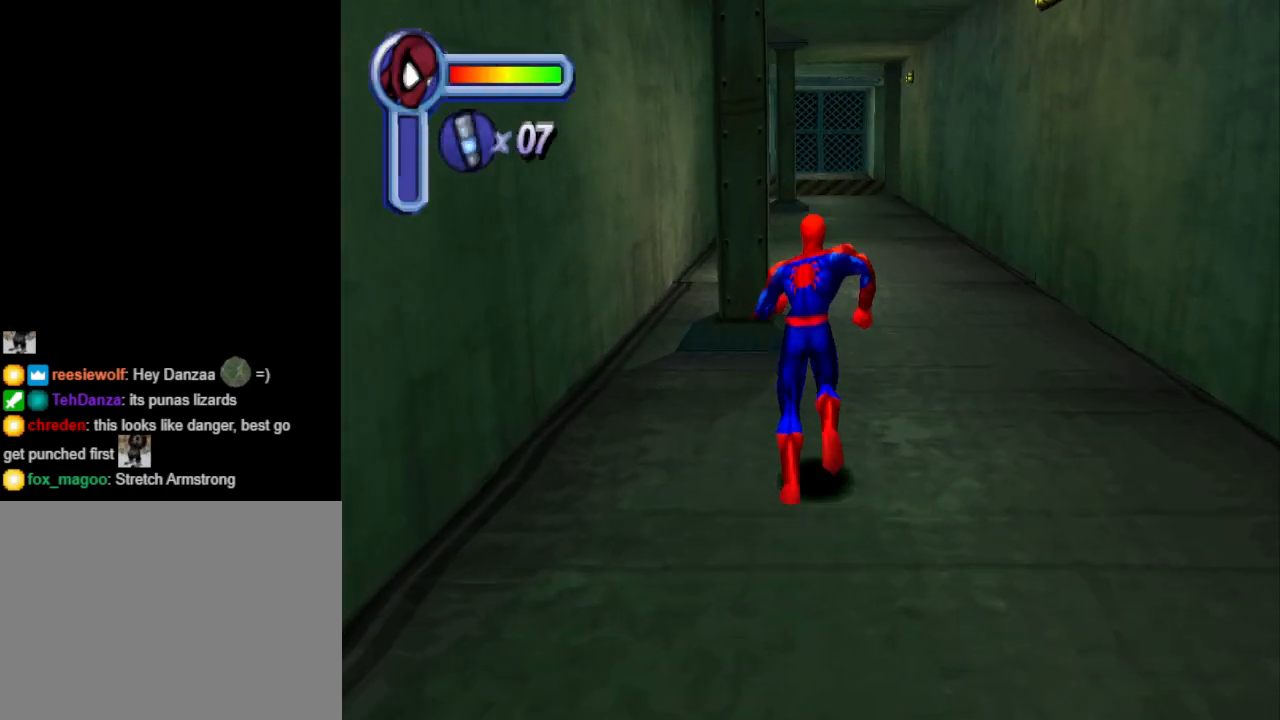
{"buttons": ["DPAD_UP", "DPAD_LEFT"], "events": [[100, "DPAD_RIGHT", "up"], [433, "DPAD_LEFT", "down"]]}
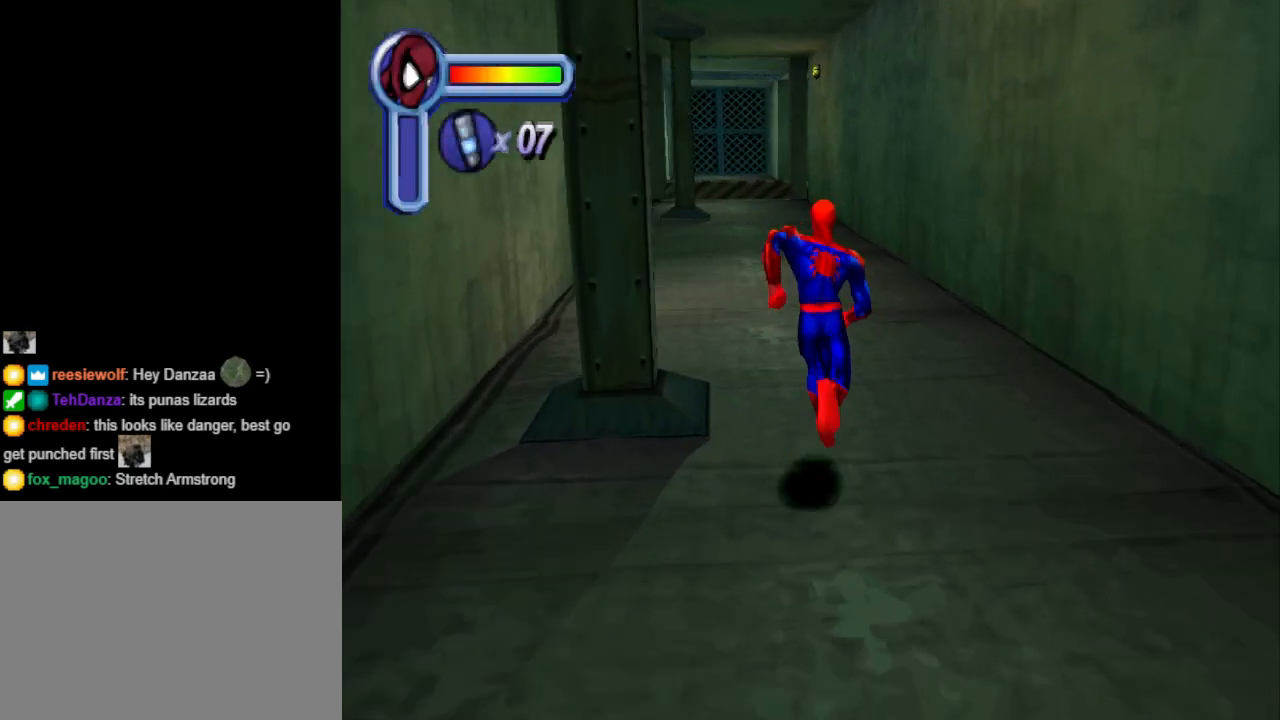
{"buttons": ["DPAD_UP"], "events": [[33, "DPAD_LEFT", "up"], [133, "CROSS", "down"], [233, "CROSS", "up"]]}
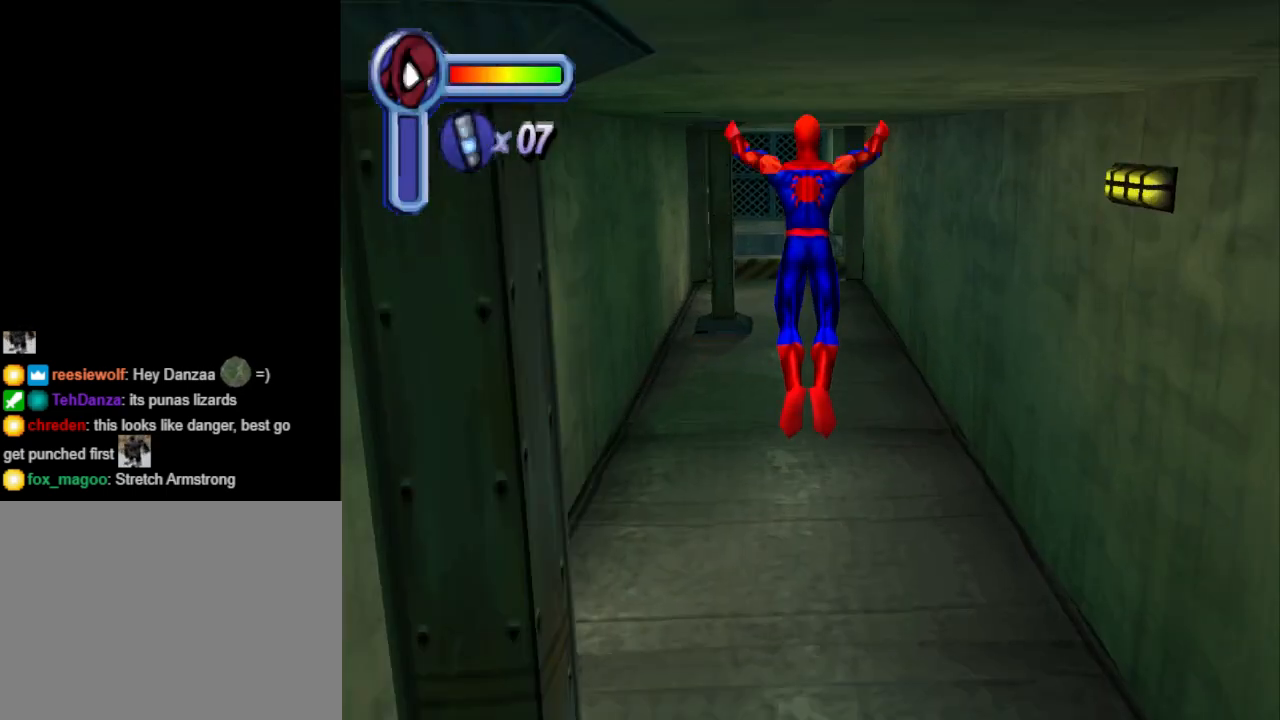
{"buttons": ["DPAD_UP"], "events": []}
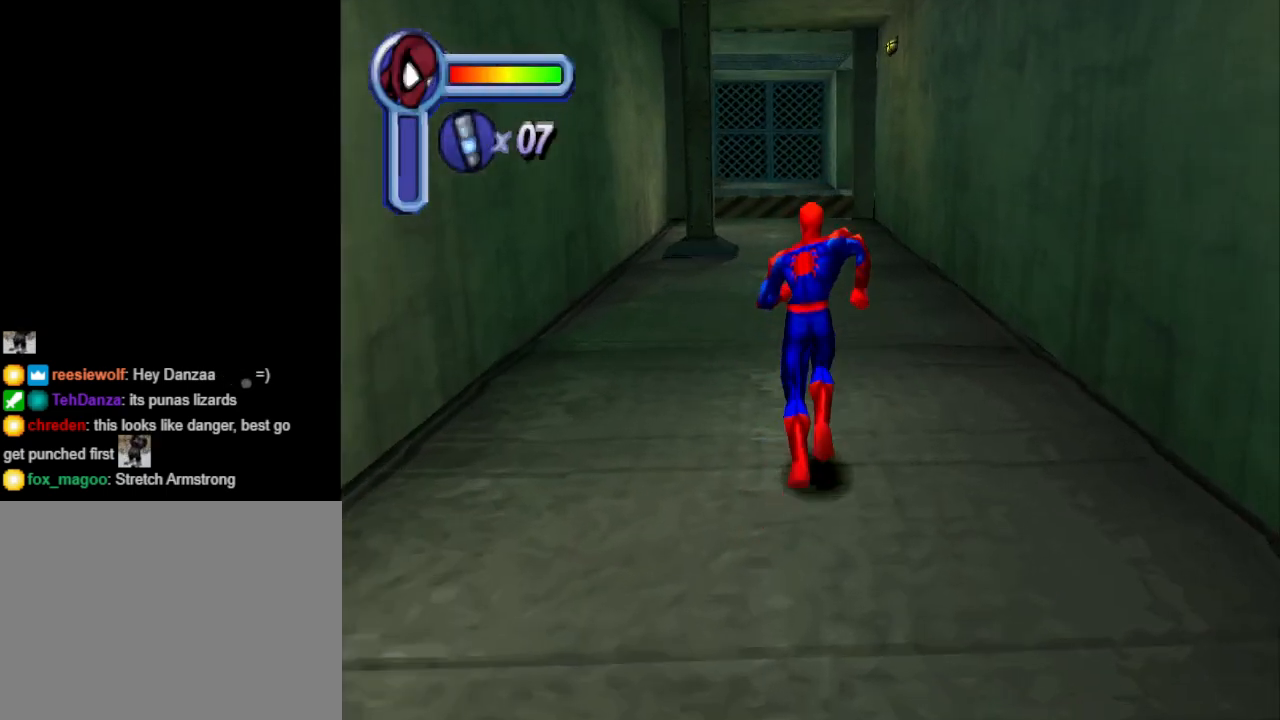
{"buttons": ["DPAD_UP"], "events": [[67, "CROSS", "down"], [133, "CROSS", "up"]]}
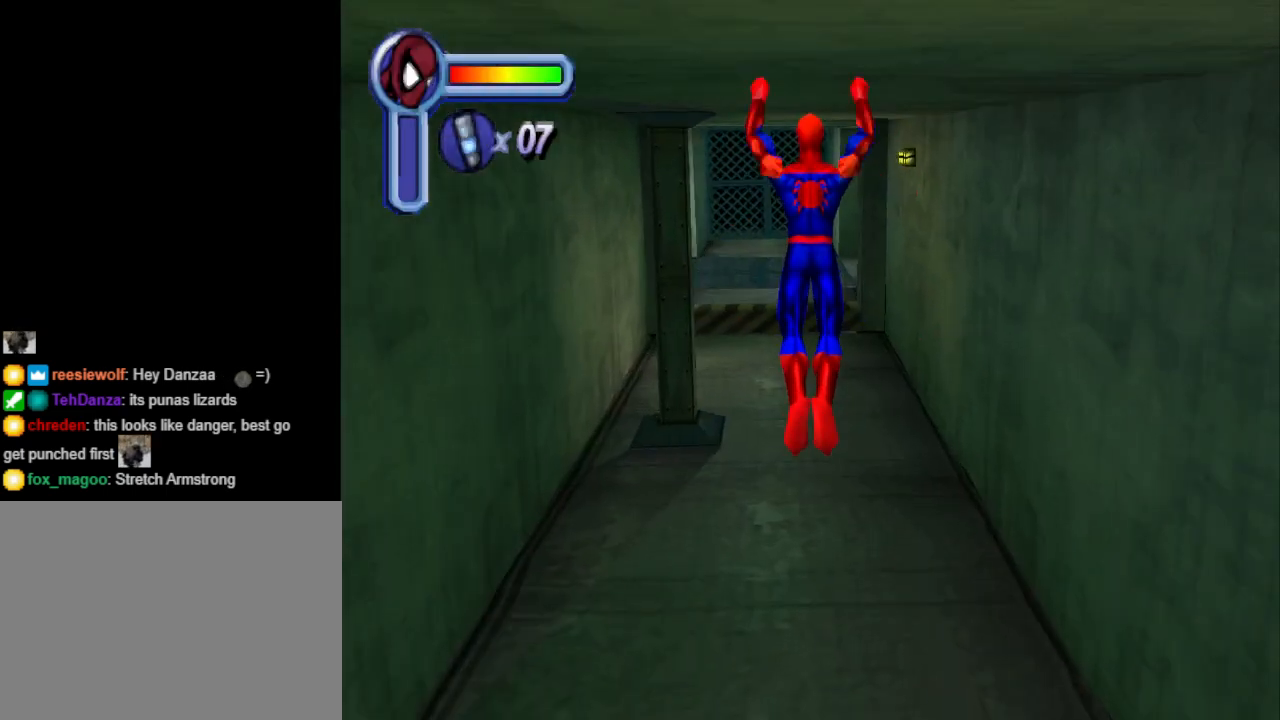
{"buttons": ["DPAD_UP"], "events": [[200, "CROSS", "down"], [333, "CROSS", "up"]]}
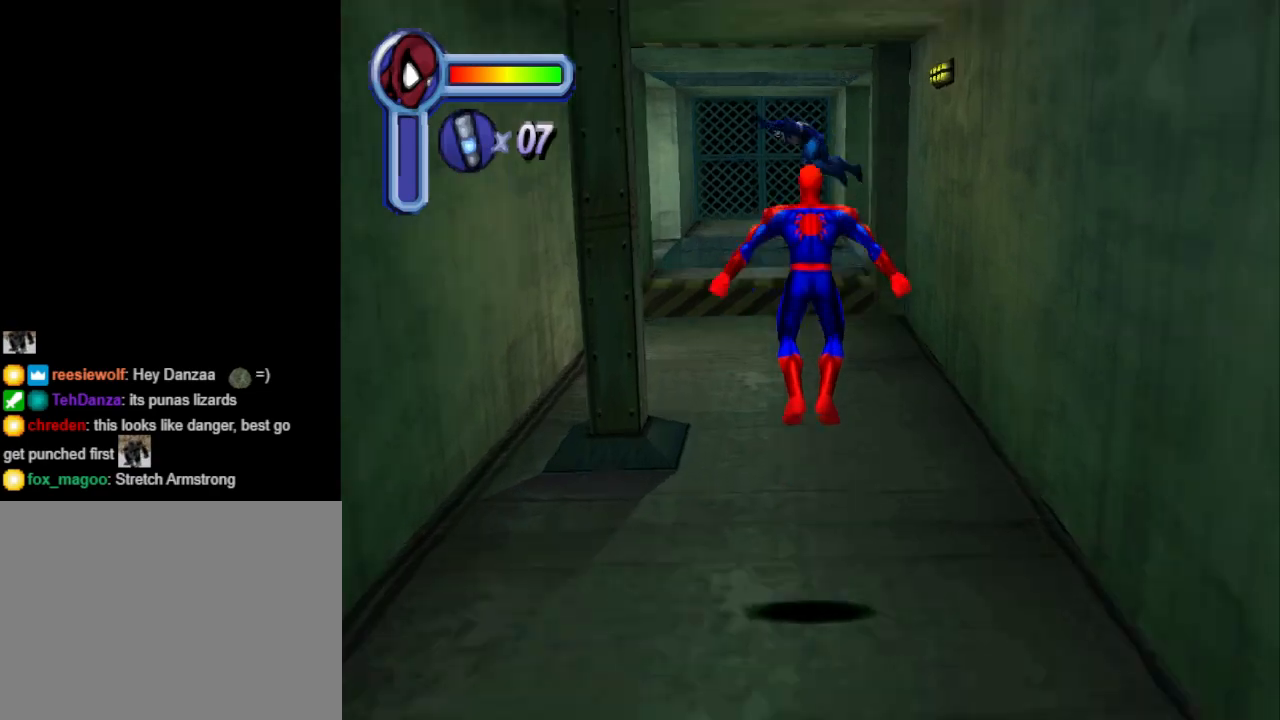
{"buttons": ["CROSS", "DPAD_UP"], "events": [[433, "CROSS", "down"]]}
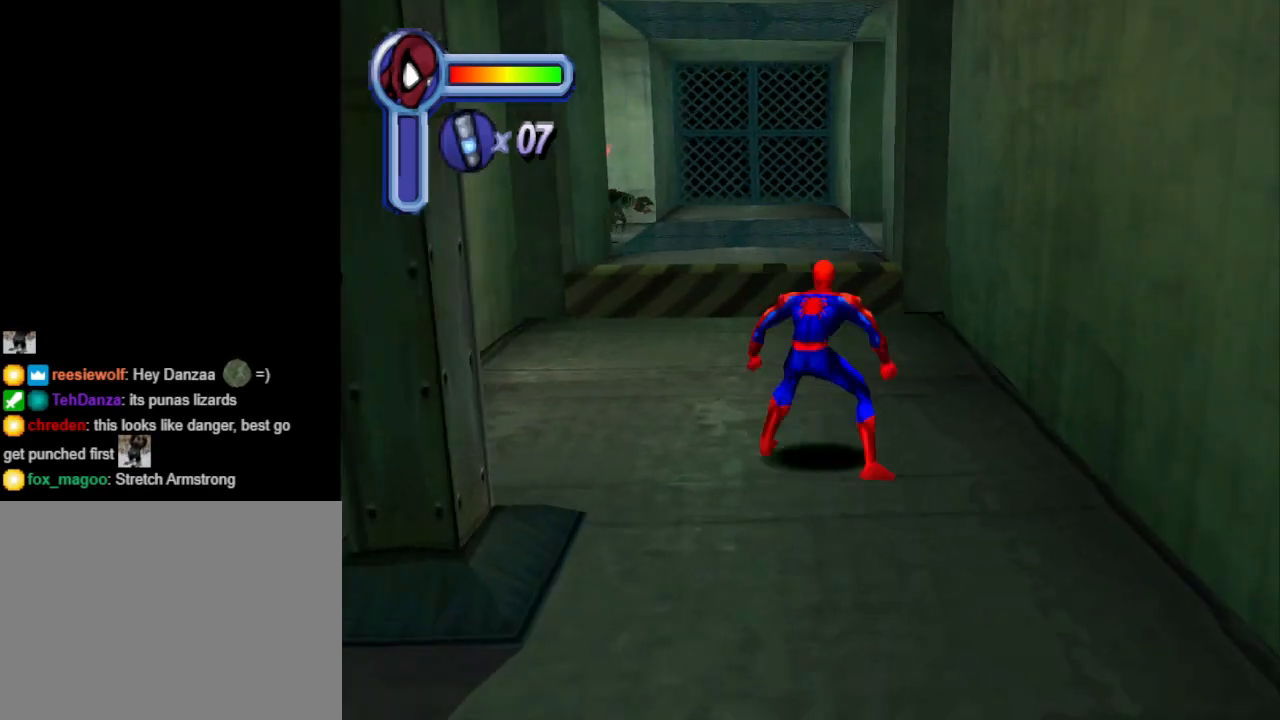
{"buttons": ["DPAD_UP", "DPAD_LEFT"], "events": [[67, "CROSS", "up"], [433, "DPAD_LEFT", "down"]]}
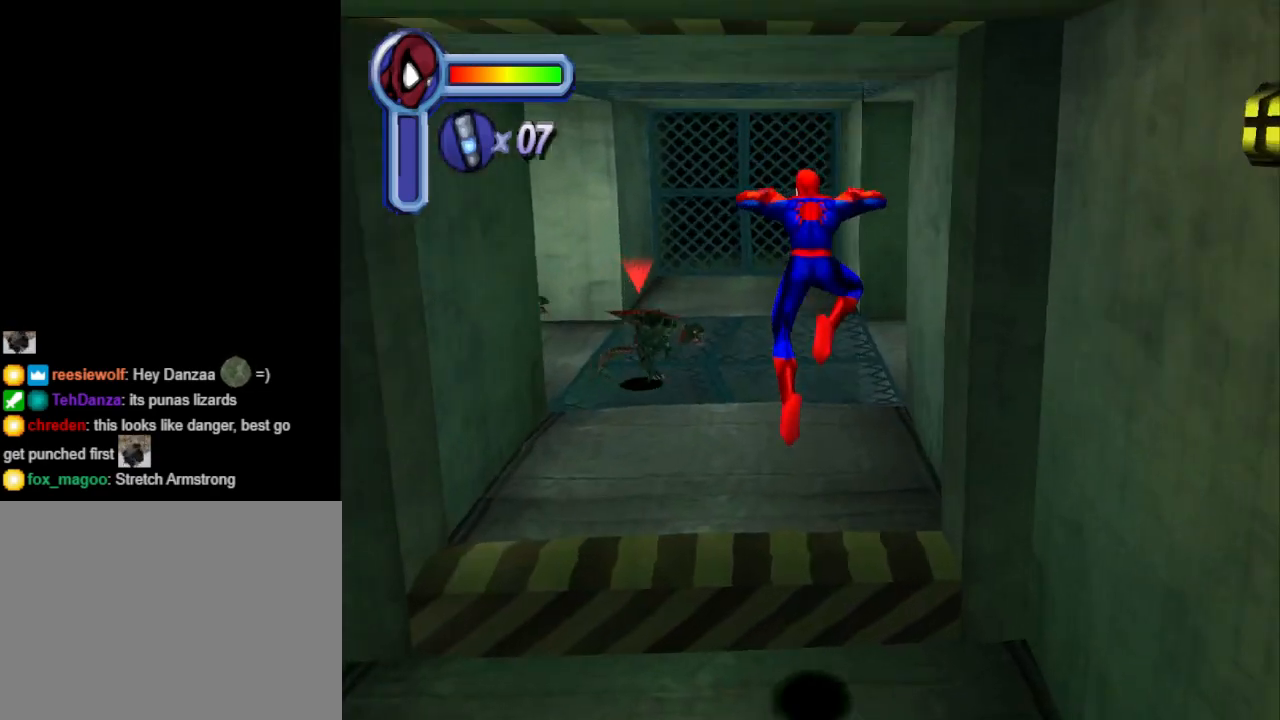
{"buttons": ["CROSS", "DPAD_UP", "DPAD_LEFT"], "events": [[300, "DPAD_LEFT", "up"], [333, "CROSS", "down"], [433, "DPAD_LEFT", "down"]]}
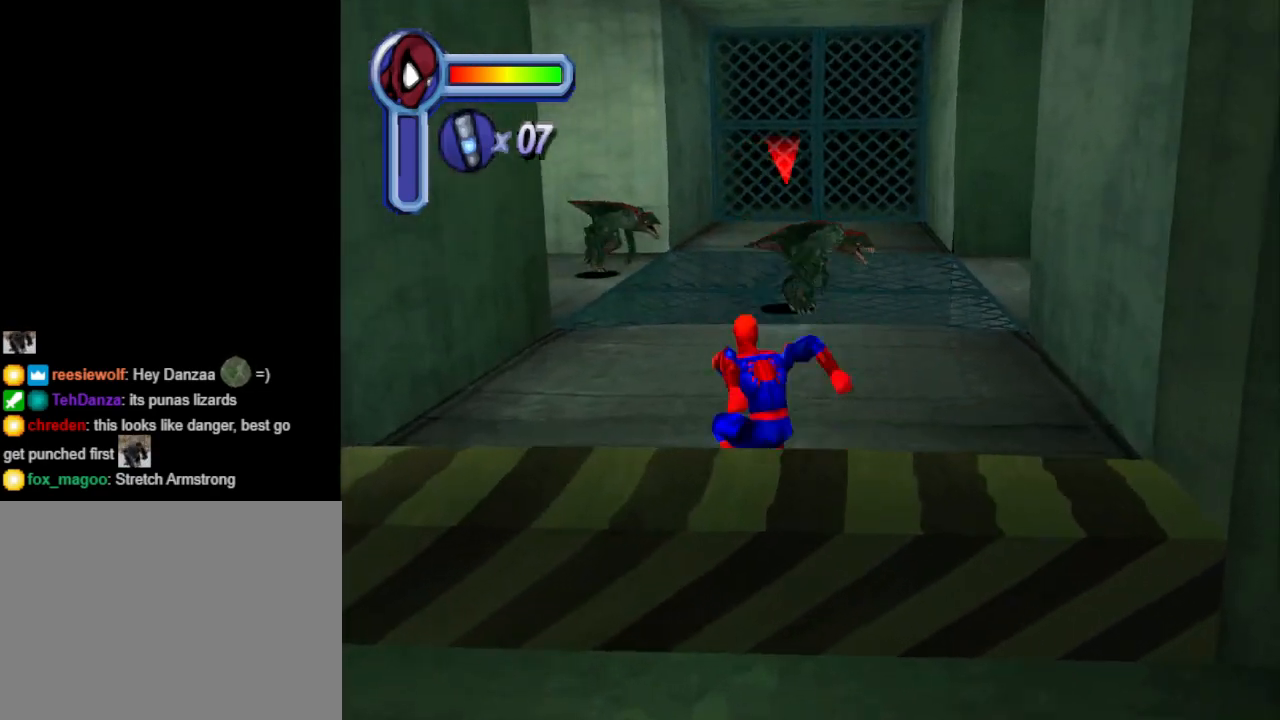
{"buttons": ["DPAD_UP"], "events": [[100, "CROSS", "up"], [367, "DPAD_LEFT", "up"]]}
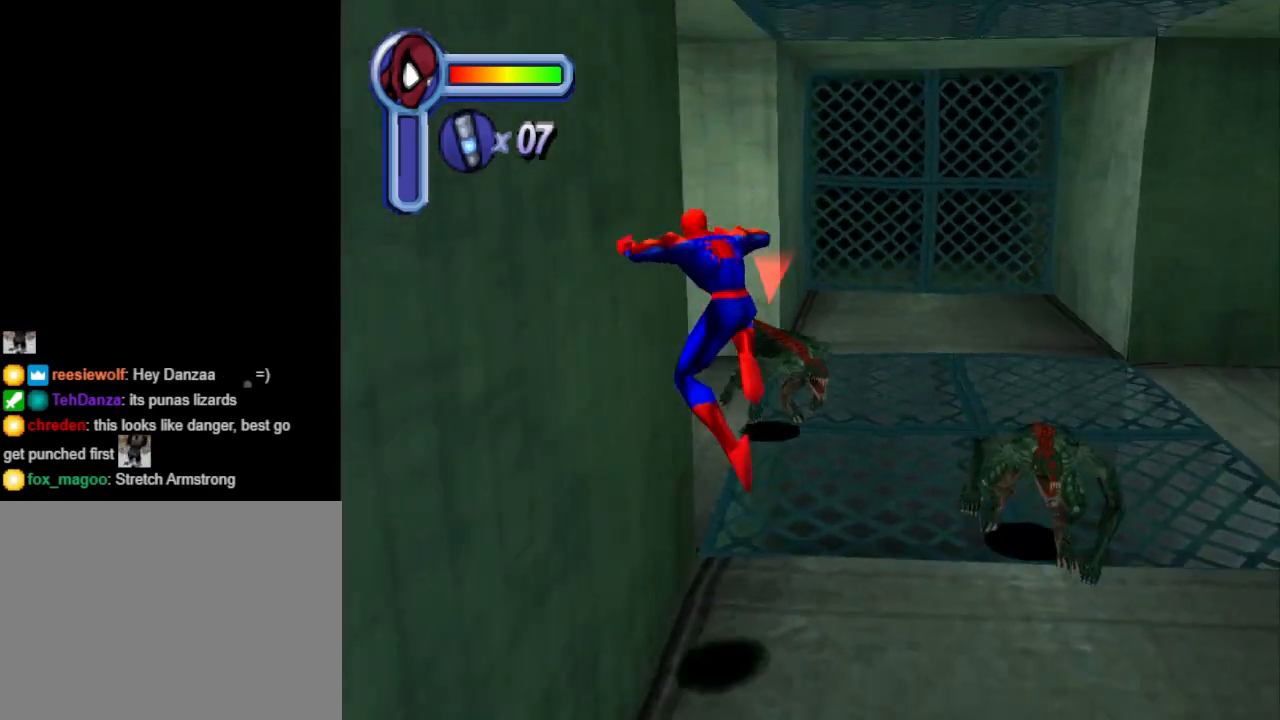
{"buttons": ["CROSS", "DPAD_UP", "DPAD_LEFT"], "events": [[133, "DPAD_LEFT", "down"], [233, "CROSS", "down"]]}
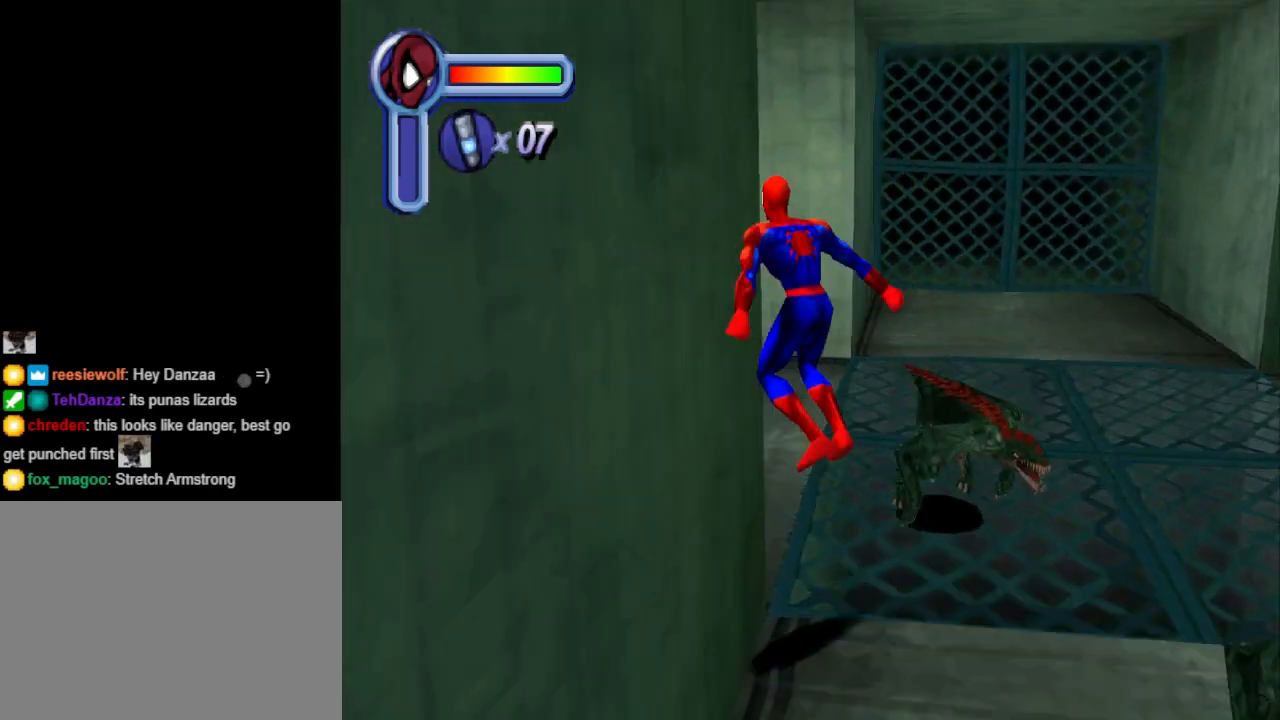
{"buttons": ["DPAD_UP"], "events": [[100, "CROSS", "up"], [500, "DPAD_LEFT", "up"]]}
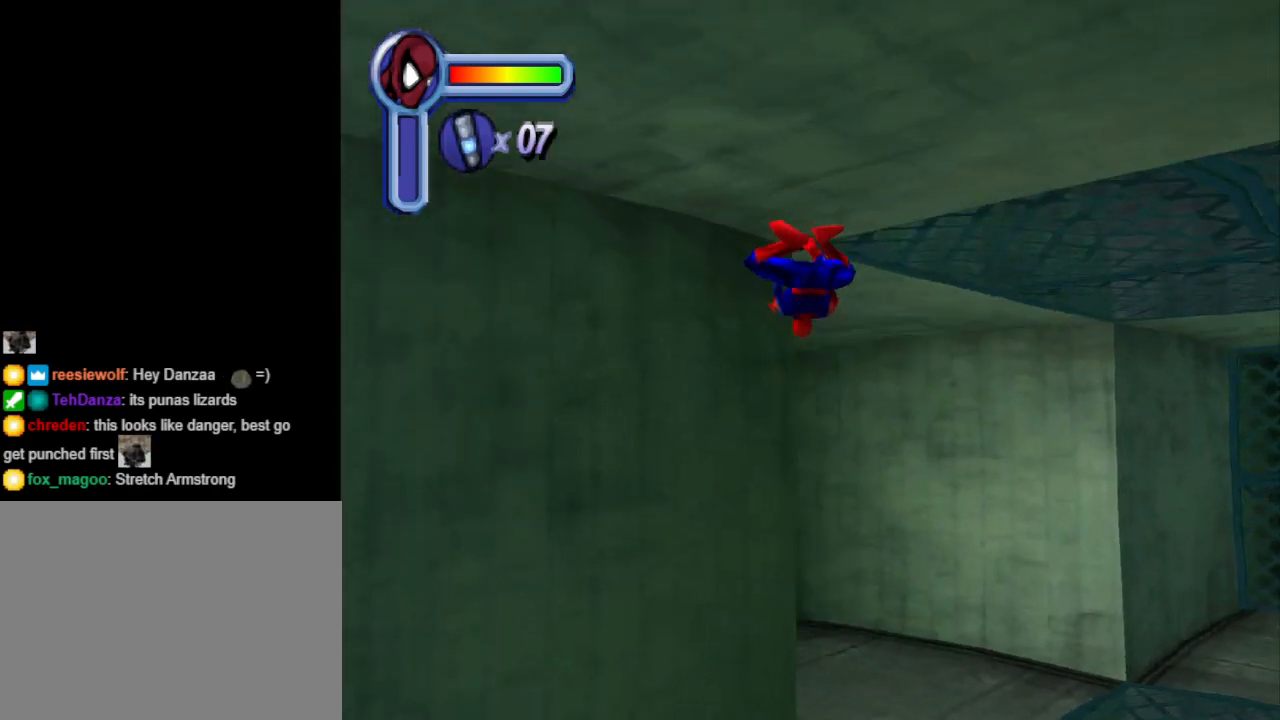
{"buttons": ["DPAD_UP"], "events": [[67, "DPAD_RIGHT", "down"], [133, "DPAD_UP", "up"], [267, "CROSS", "down"], [300, "DPAD_UP", "down"], [433, "CROSS", "up"], [500, "DPAD_RIGHT", "up"]]}
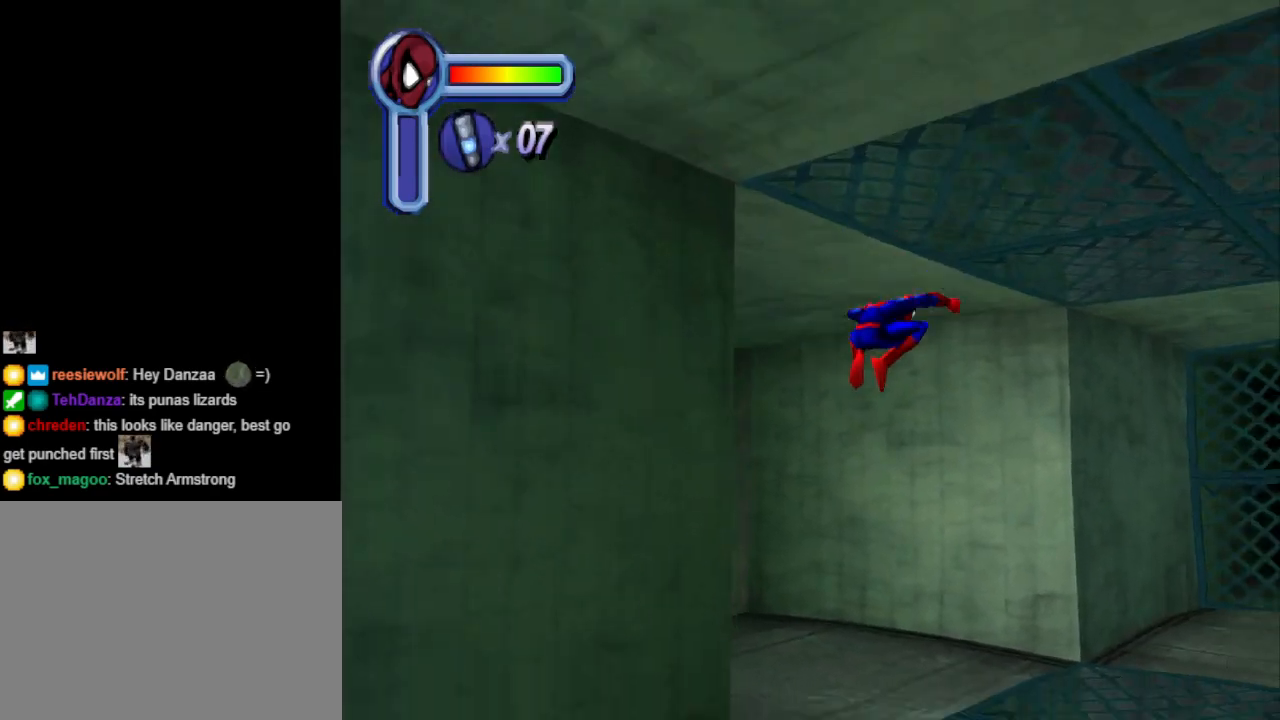
{"buttons": ["CROSS", "DPAD_UP", "DPAD_LEFT"], "events": [[133, "DPAD_LEFT", "down"], [500, "CROSS", "down"]]}
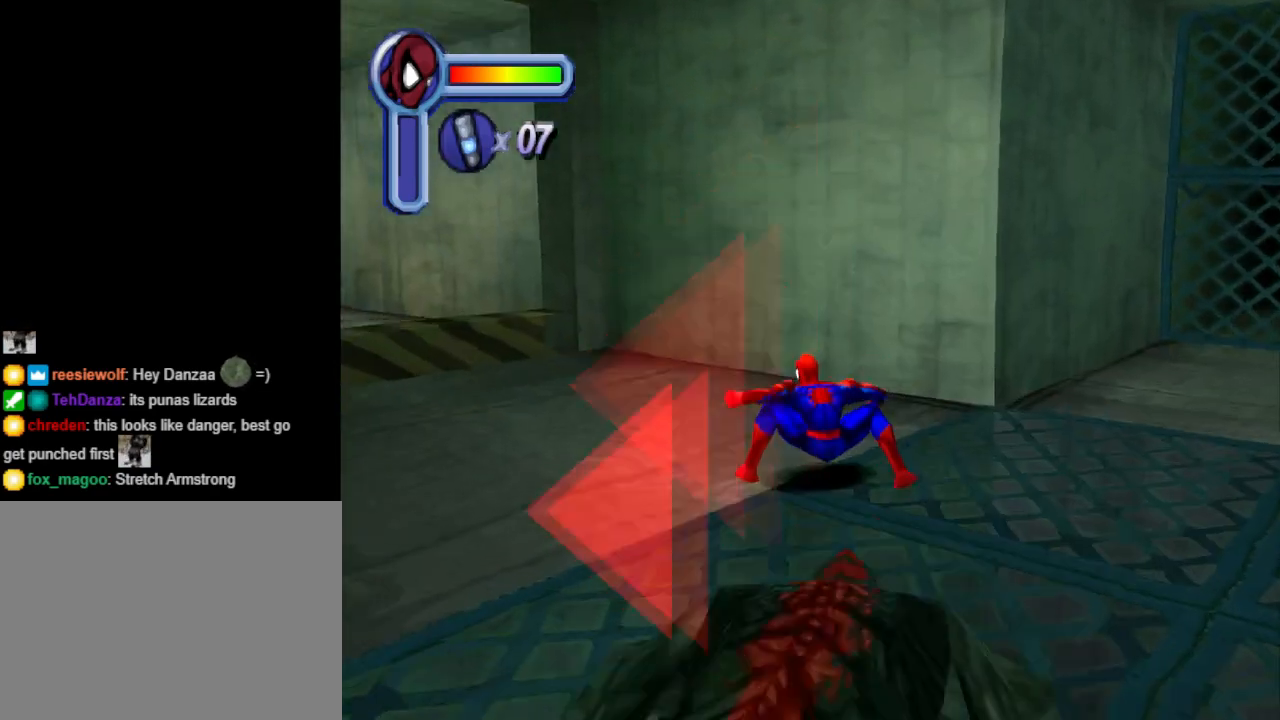
{"buttons": ["DPAD_UP", "DPAD_LEFT"], "events": [[133, "CROSS", "up"]]}
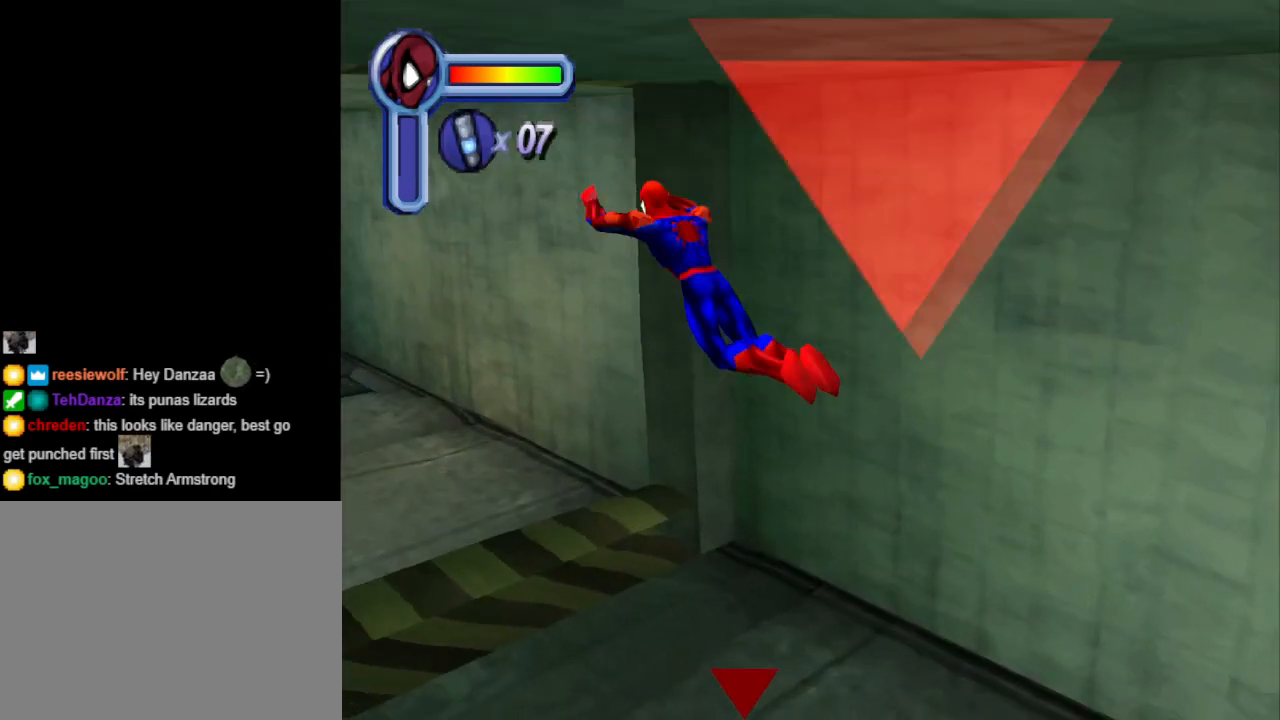
{"buttons": ["DPAD_UP", "DPAD_LEFT"], "events": [[200, "CROSS", "down"], [367, "CROSS", "up"]]}
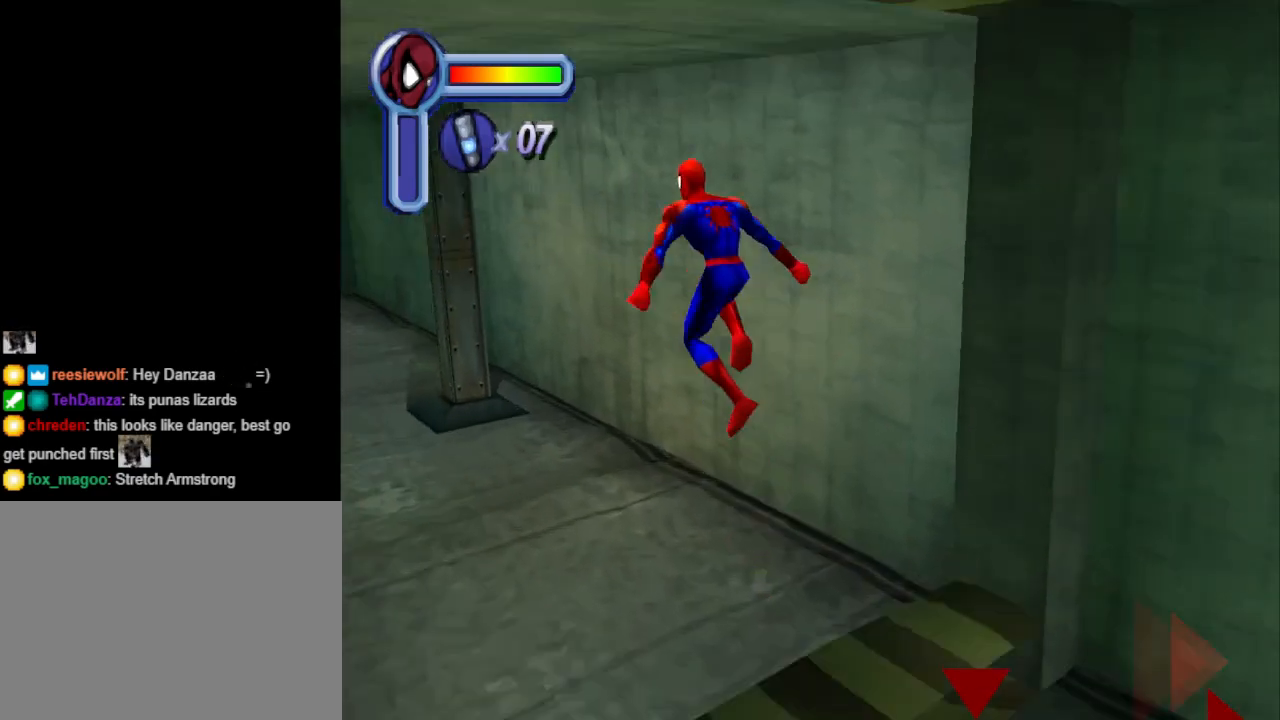
{"buttons": ["DPAD_LEFT"], "events": [[300, "DPAD_UP", "up"]]}
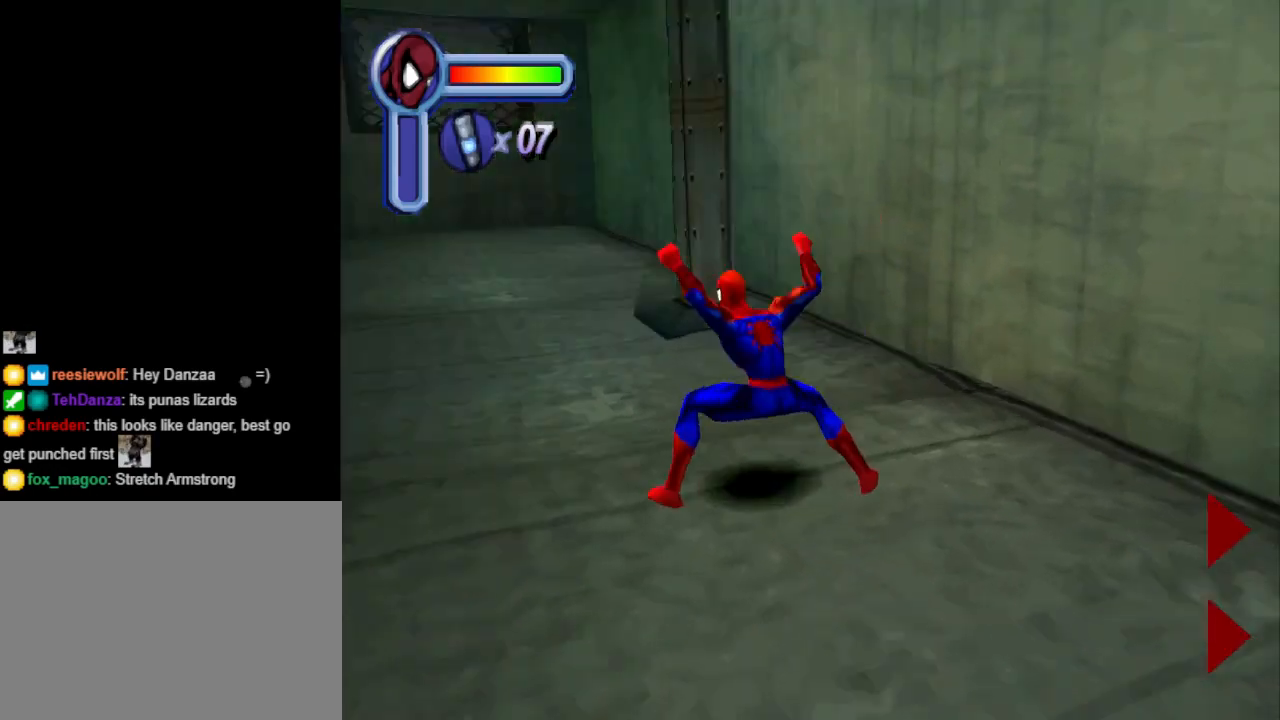
{"buttons": ["DPAD_UP", "DPAD_RIGHT"], "events": [[67, "DPAD_UP", "down"], [167, "CROSS", "down"], [300, "DPAD_LEFT", "up"], [333, "CROSS", "up"], [433, "DPAD_RIGHT", "down"]]}
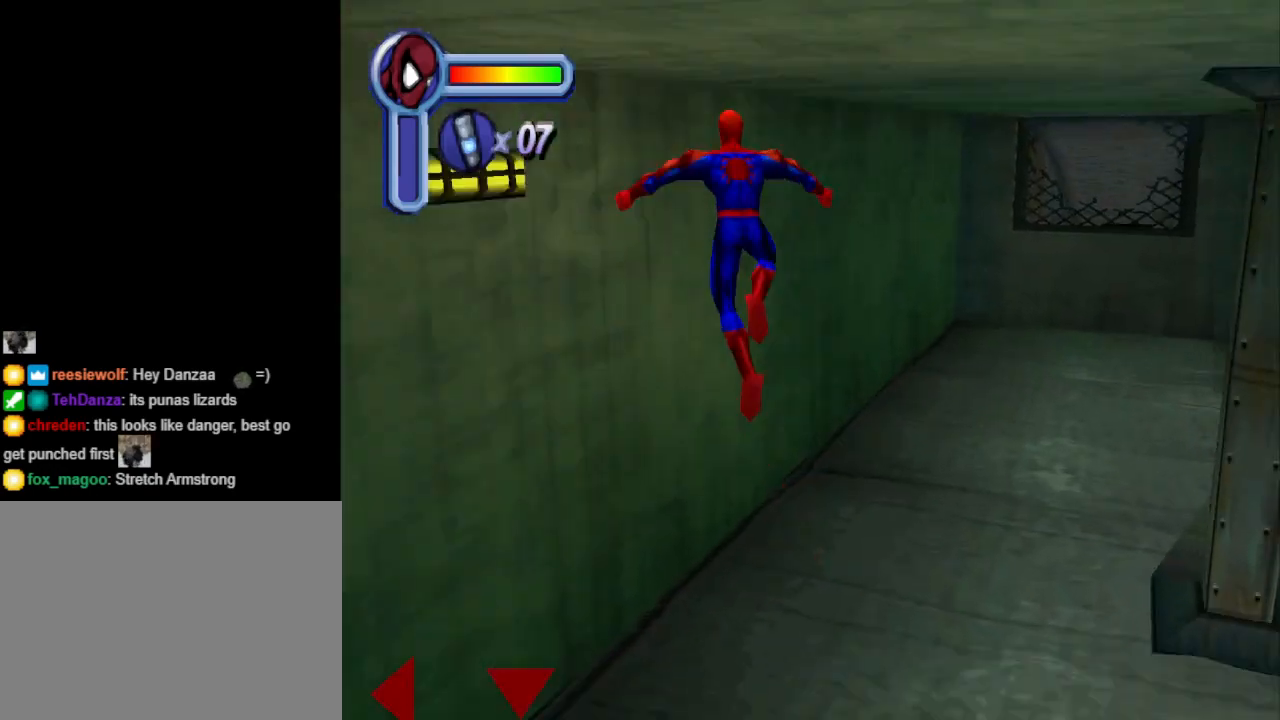
{"buttons": ["CROSS", "DPAD_UP"], "events": [[367, "CROSS", "down"], [467, "DPAD_RIGHT", "up"]]}
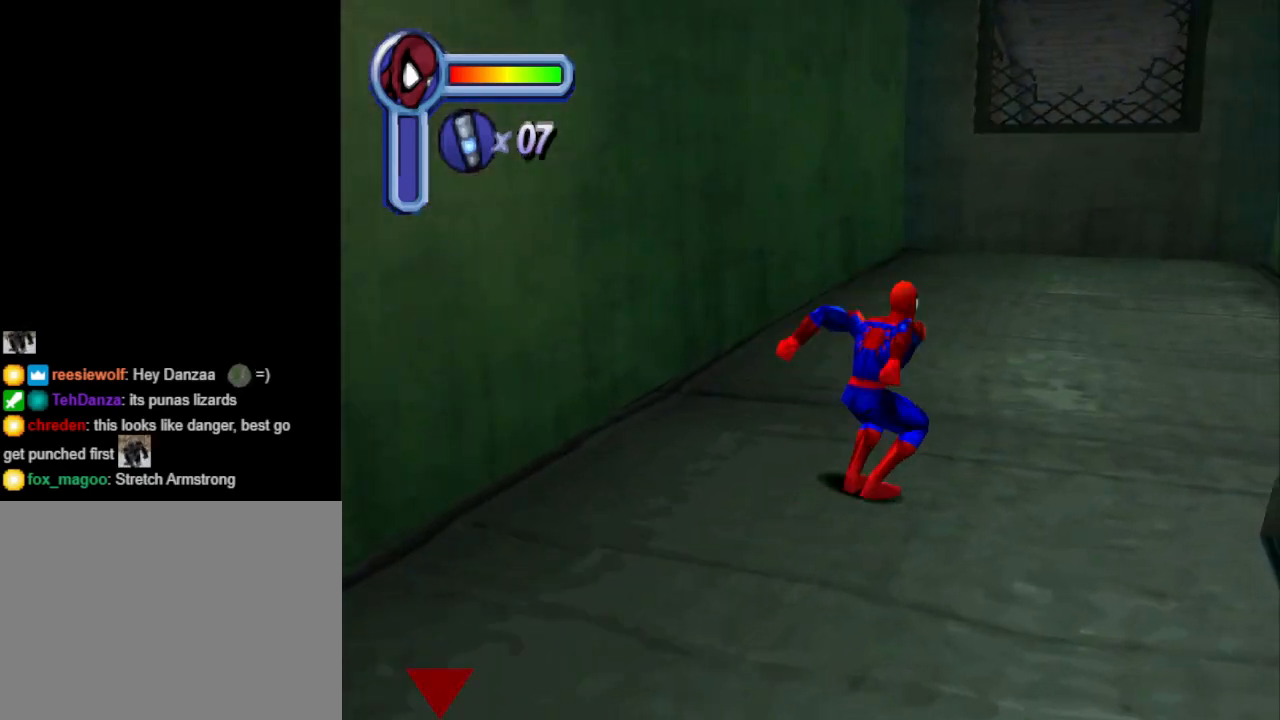
{"buttons": ["DPAD_UP", "DPAD_RIGHT"], "events": [[33, "CROSS", "up"], [300, "DPAD_RIGHT", "down"]]}
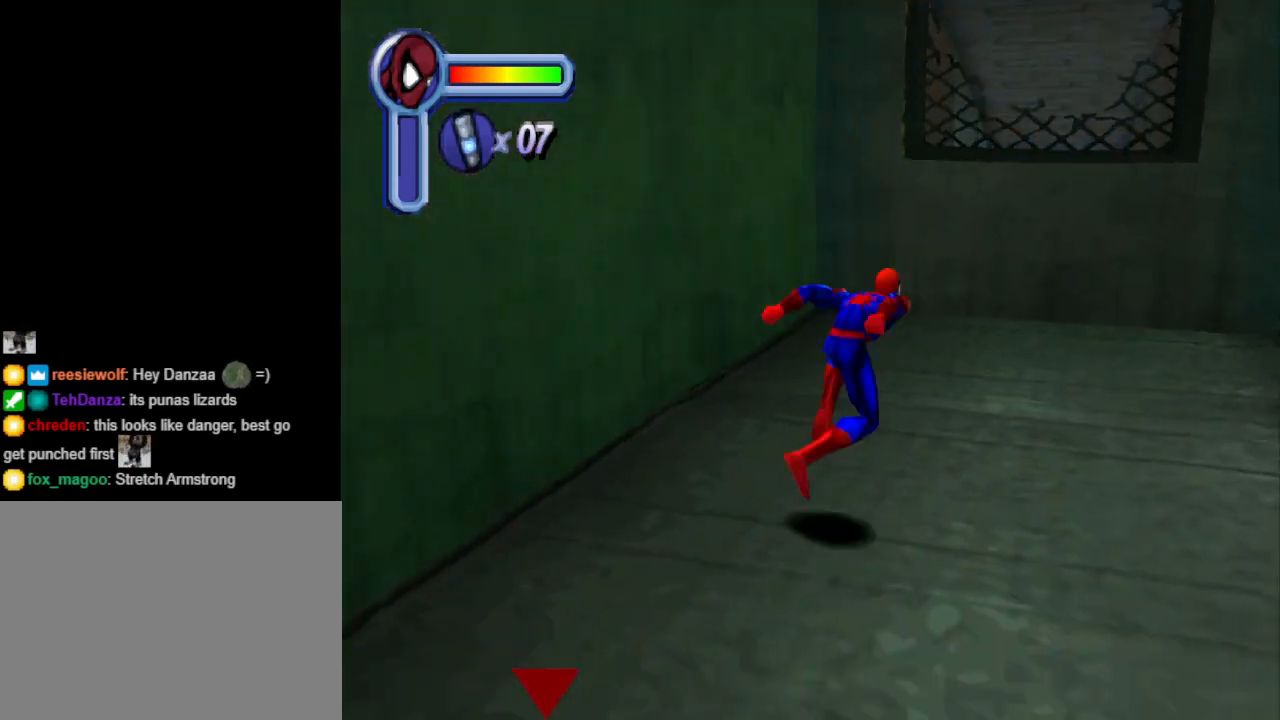
{"buttons": ["DPAD_UP", "DPAD_LEFT"], "events": [[267, "DPAD_RIGHT", "up"], [467, "DPAD_LEFT", "down"]]}
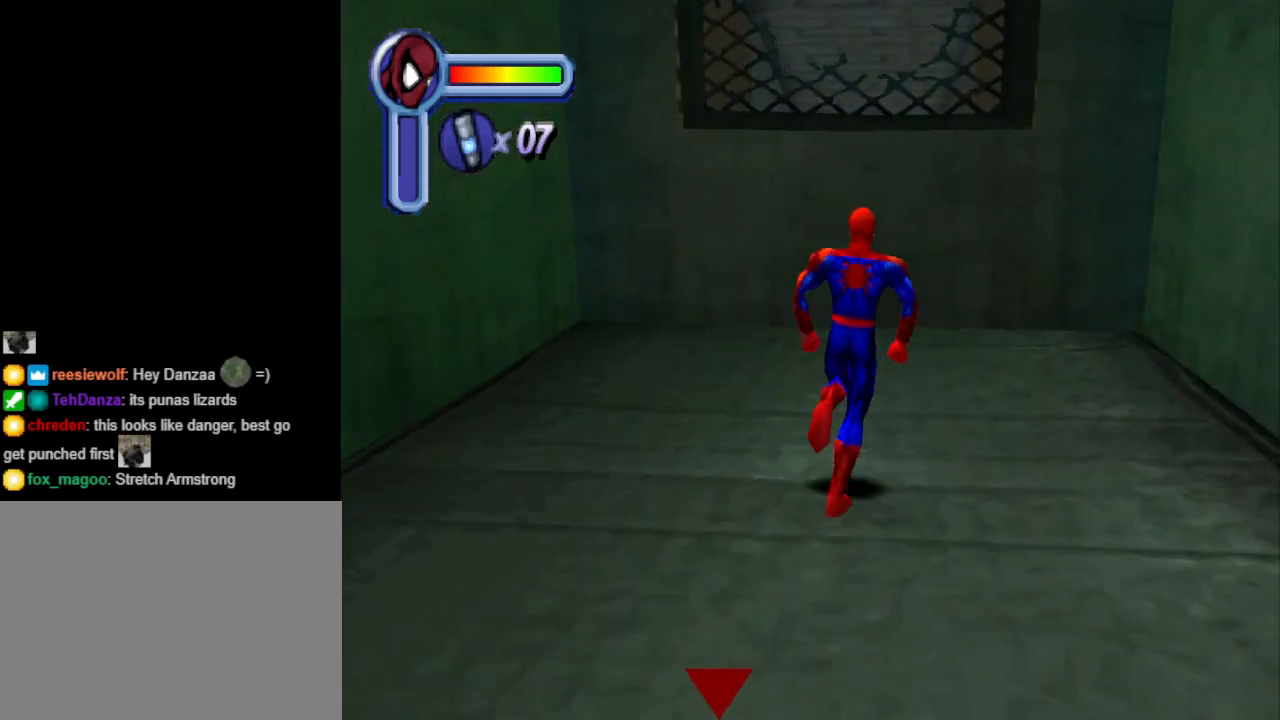
{"buttons": ["CROSS", "DPAD_UP"], "events": [[100, "DPAD_LEFT", "up"], [333, "CROSS", "down"]]}
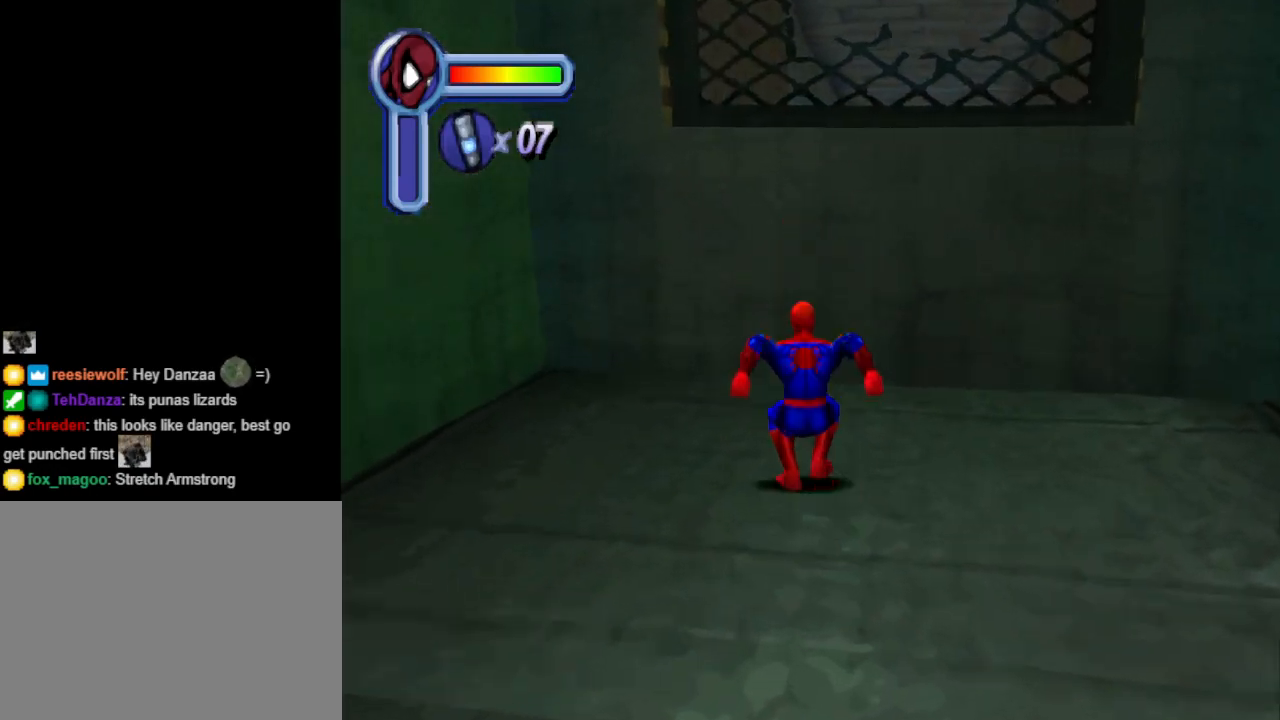
{"buttons": ["DPAD_UP", "DPAD_LEFT"], "events": [[133, "DPAD_LEFT", "down"], [200, "CROSS", "up"], [333, "DPAD_LEFT", "up"], [467, "DPAD_LEFT", "down"]]}
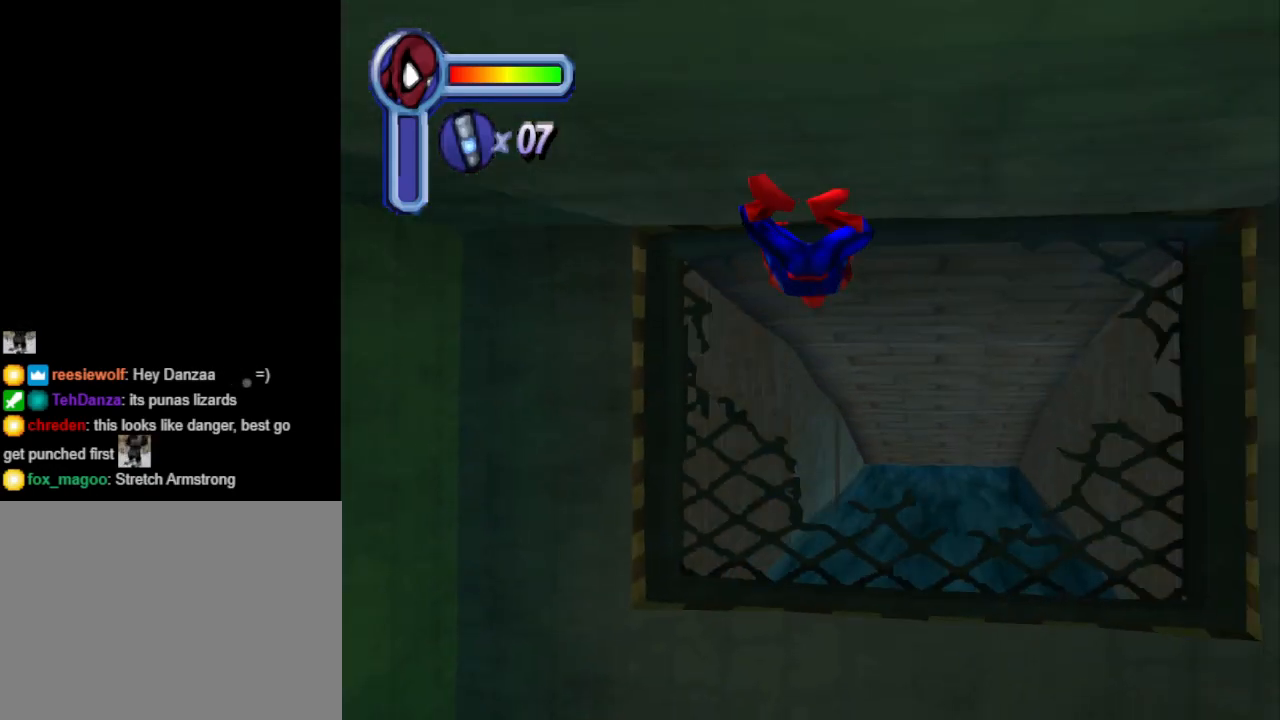
{"buttons": ["DPAD_UP"], "events": [[33, "DPAD_LEFT", "up"], [200, "DPAD_RIGHT", "down"], [267, "DPAD_RIGHT", "up"]]}
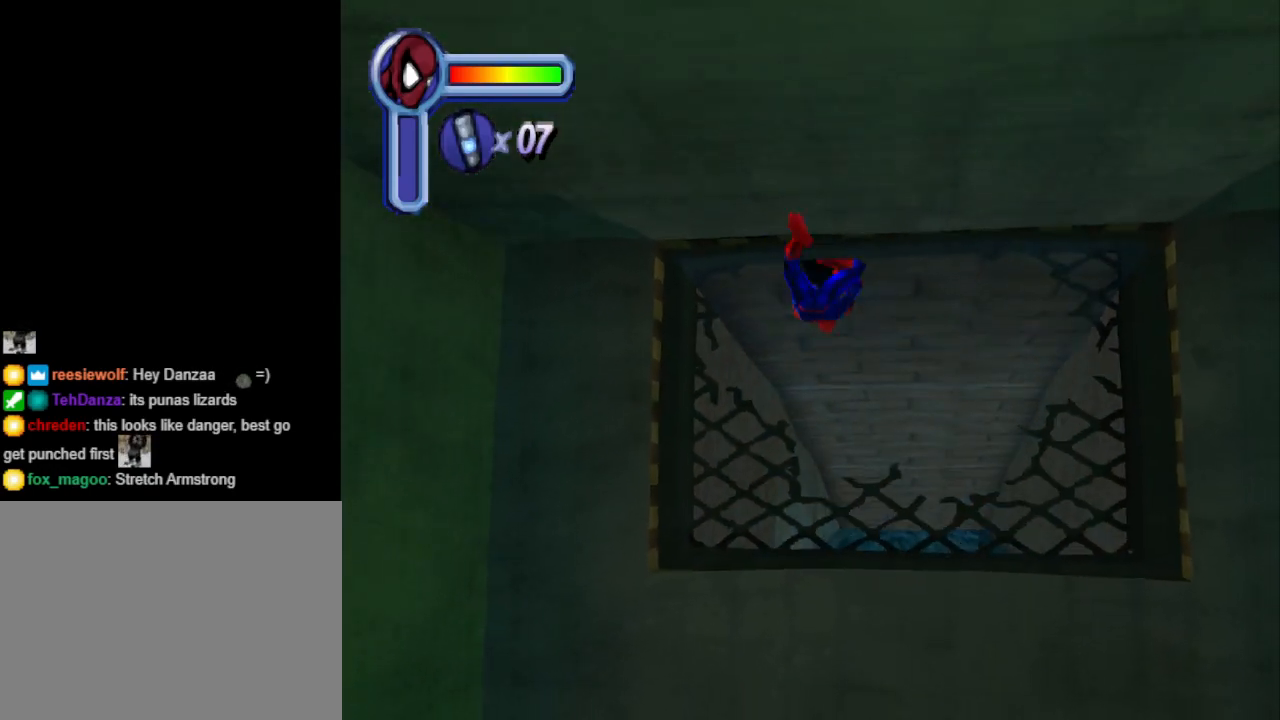
{"buttons": ["DPAD_UP"], "events": []}
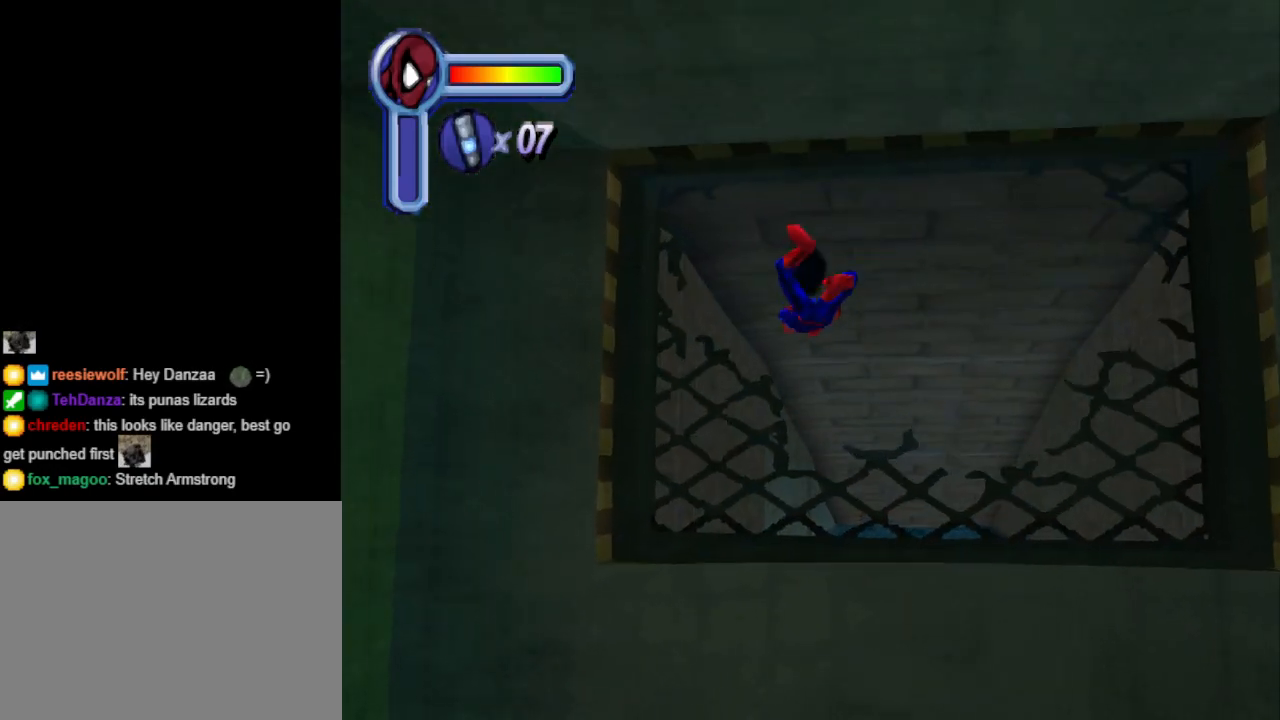
{"buttons": ["DPAD_UP"], "events": [[300, "DPAD_RIGHT", "down"], [400, "DPAD_RIGHT", "up"]]}
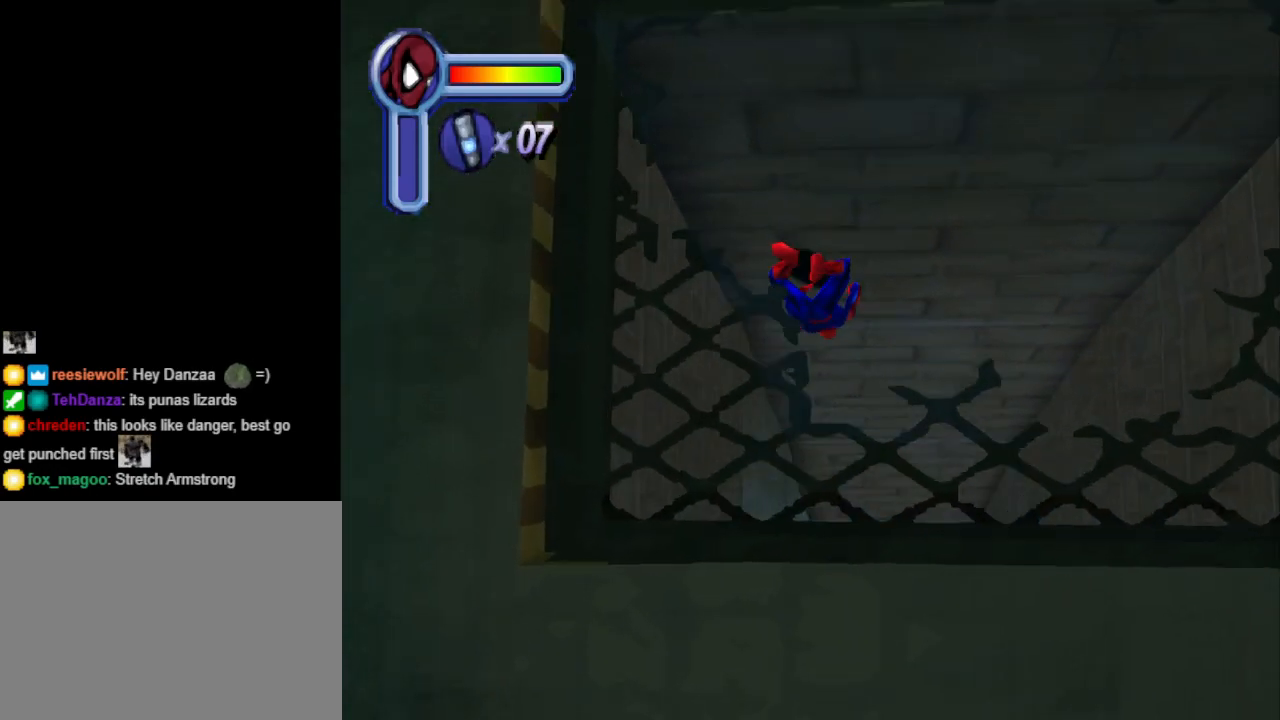
{"buttons": ["DPAD_UP"], "events": []}
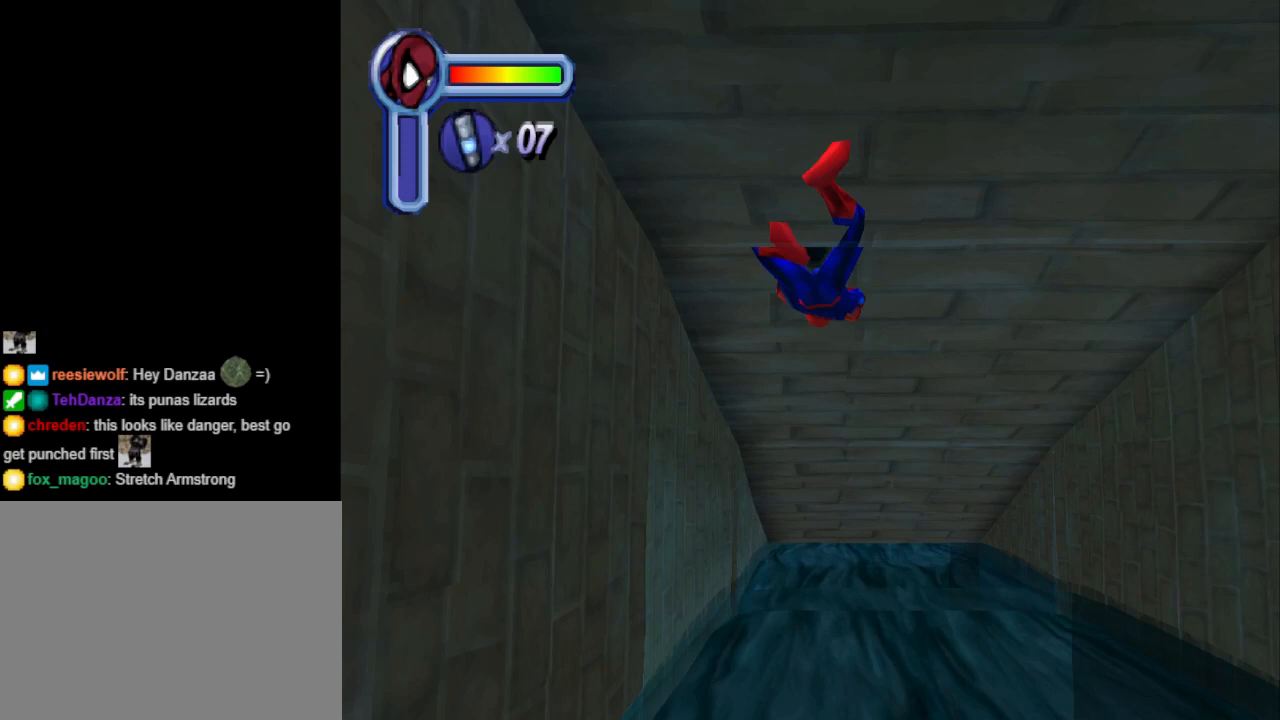
{"buttons": ["DPAD_UP"], "events": []}
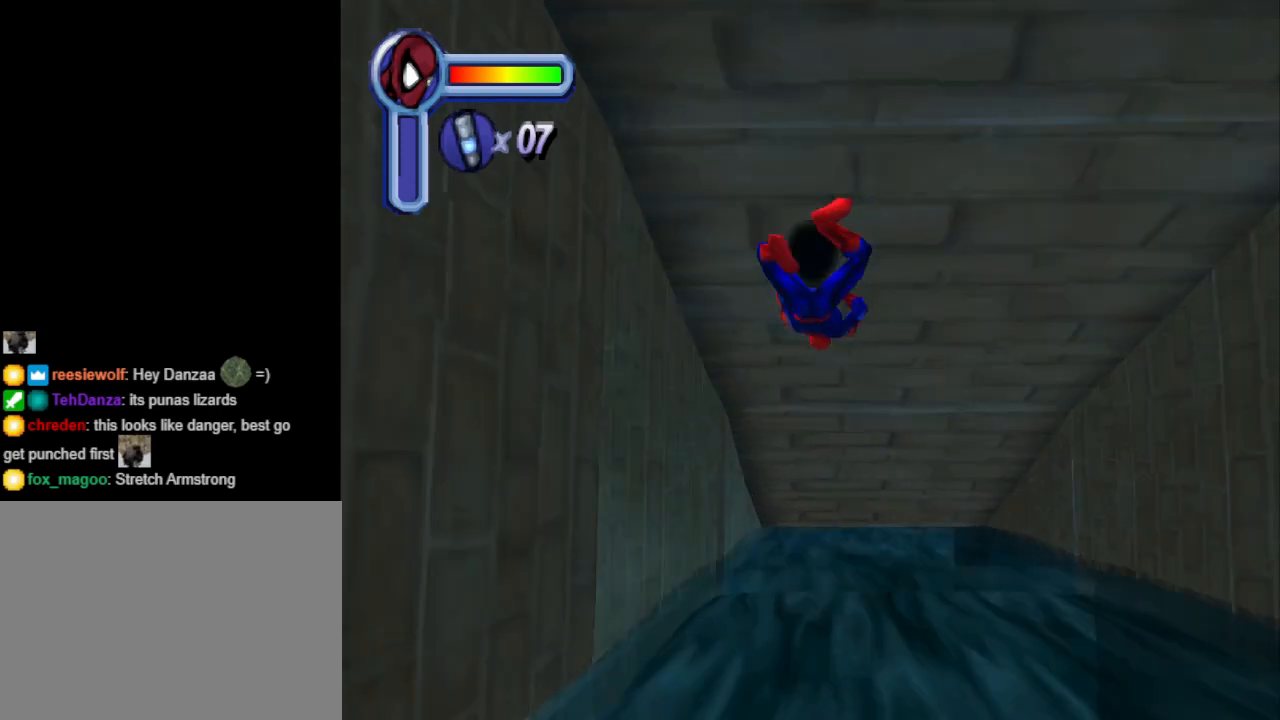
{"buttons": ["DPAD_UP"], "events": []}
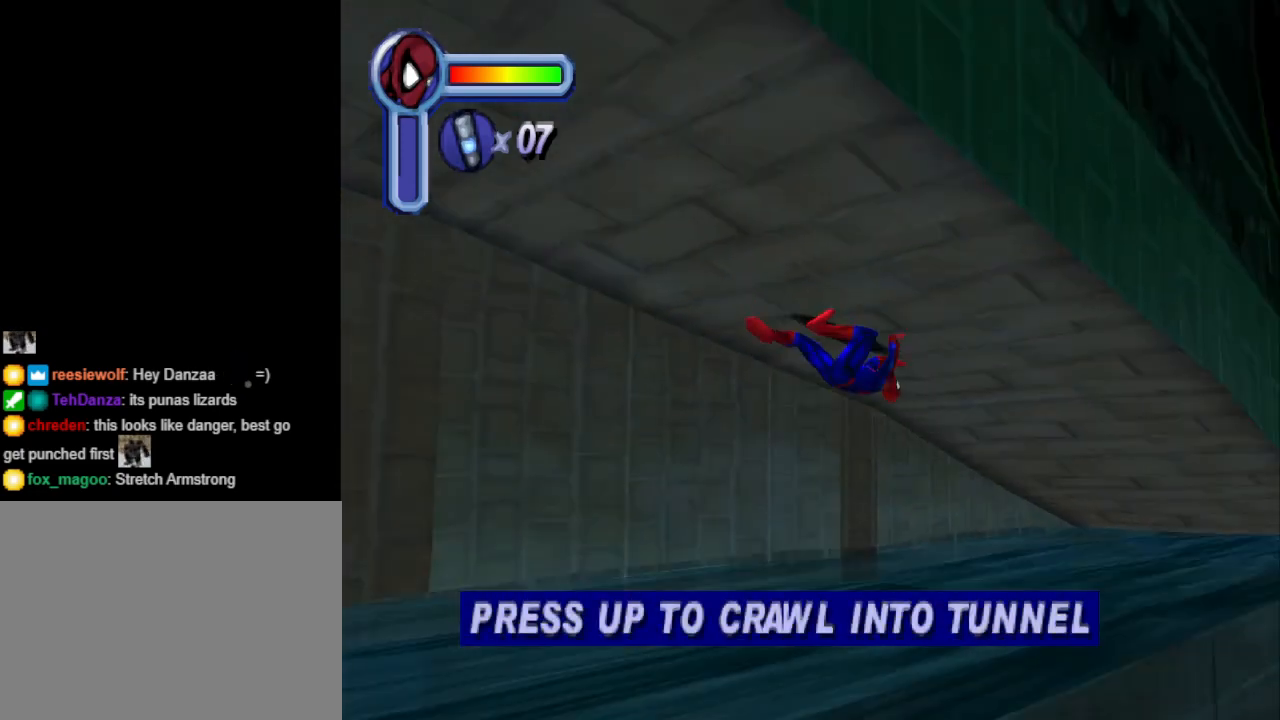
{"buttons": ["DPAD_UP"], "events": []}